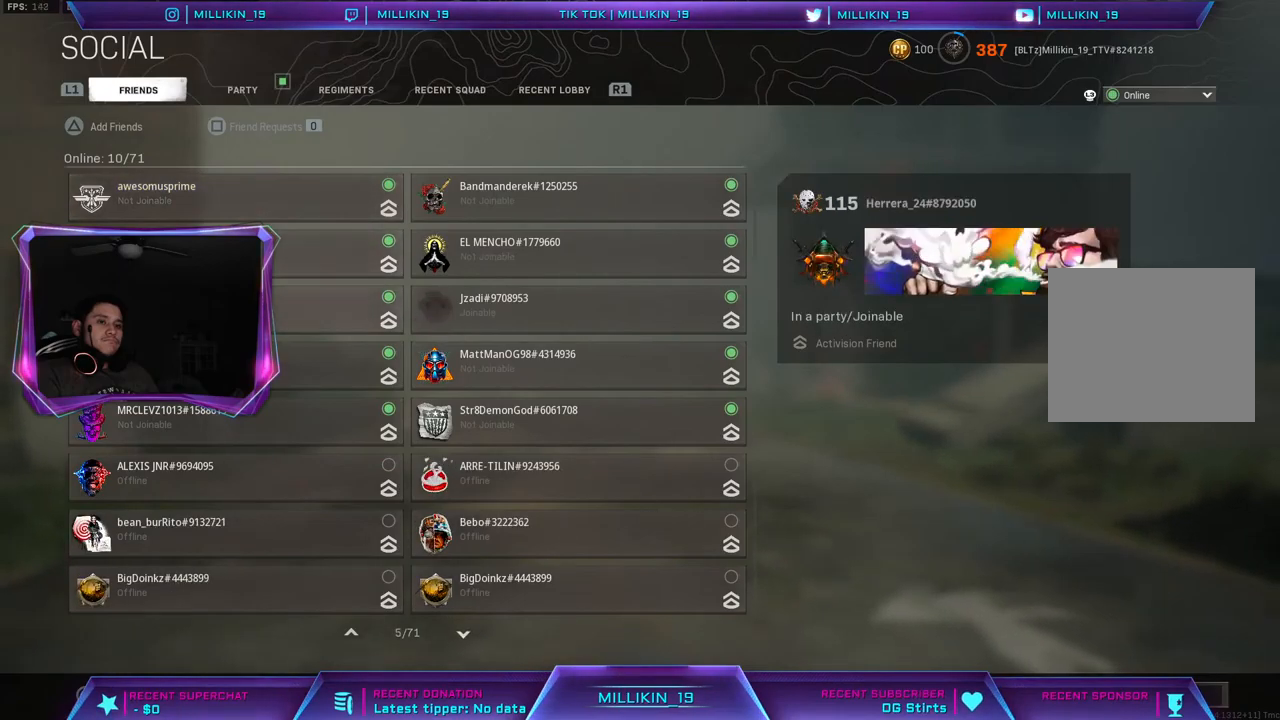
Gameplay with a controller (PlayStation layout); each line is a JSON object with the inputs held at the frame after it. "events" lists button and stick changes between this image and that frame as [ms after this image, input, new state], when the widget could be followed in between.
{"buttons": [], "left_stick": "center", "right_stick": "center", "events": []}
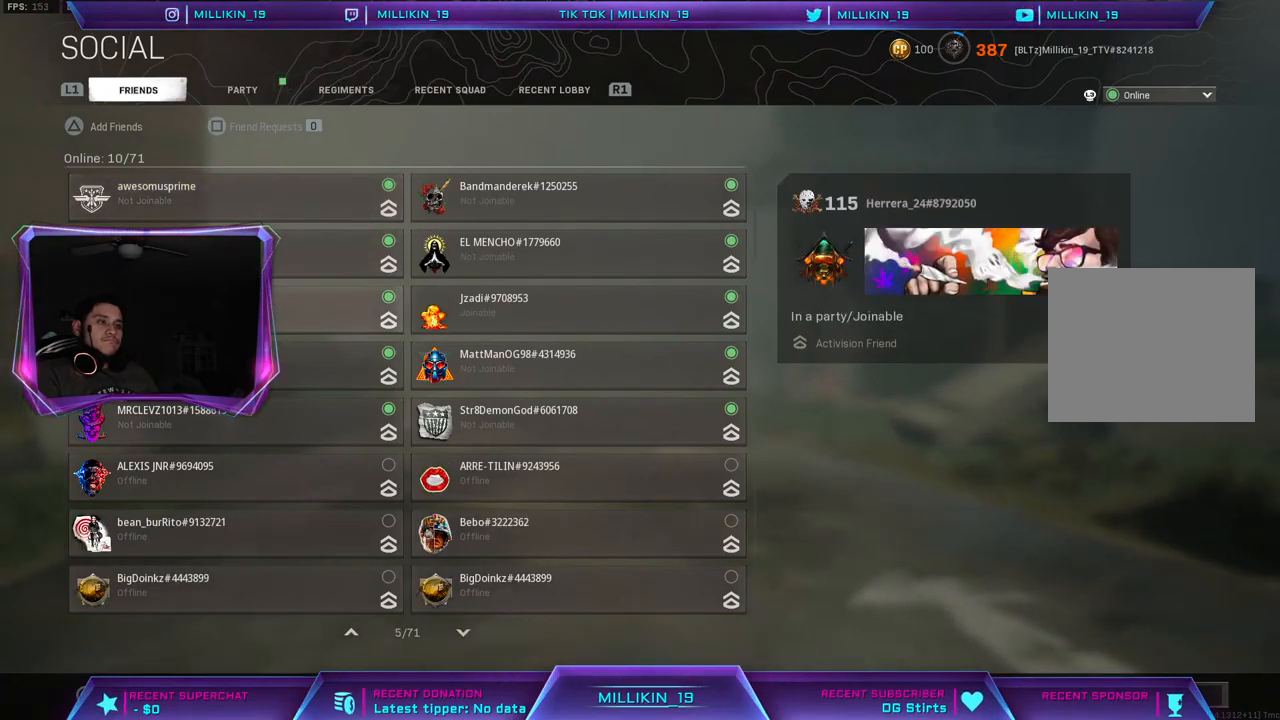
{"buttons": [], "left_stick": "center", "right_stick": "center", "events": []}
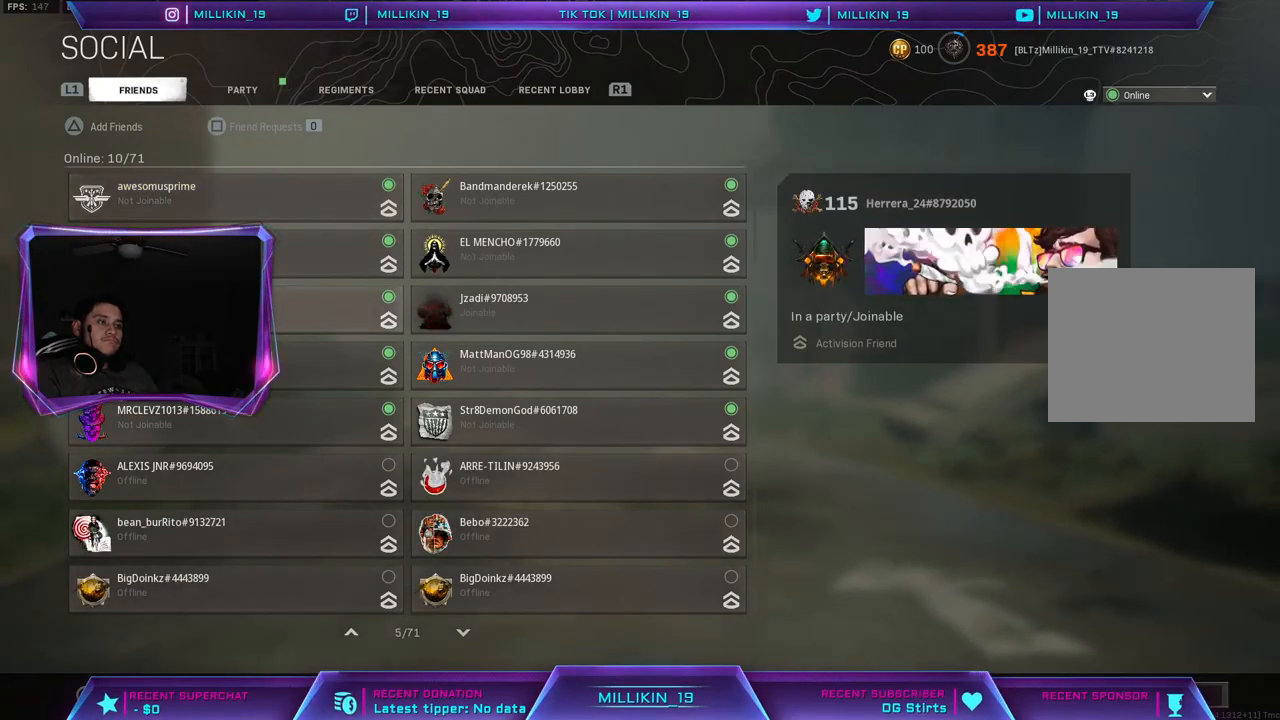
{"buttons": [], "left_stick": "center", "right_stick": "center", "events": []}
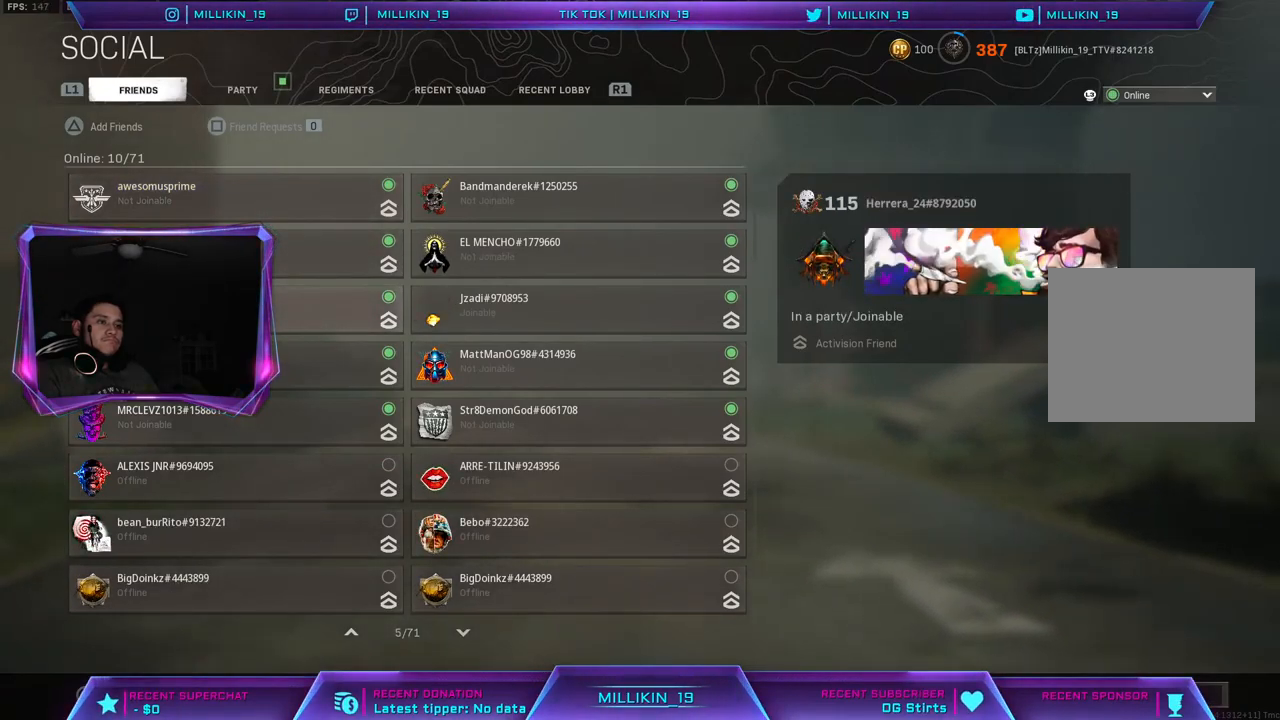
{"buttons": [], "left_stick": "center", "right_stick": "center", "events": []}
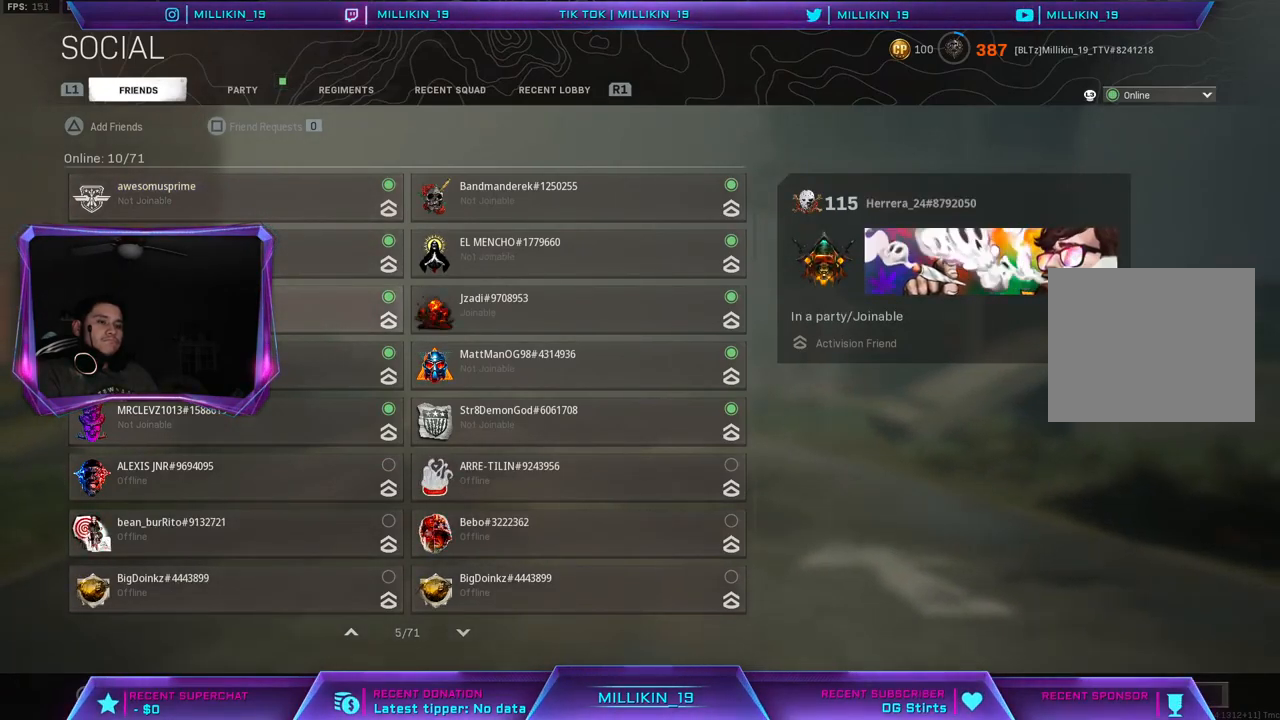
{"buttons": [], "left_stick": "center", "right_stick": "center", "events": [[183, "DPAD_RIGHT", "down"], [317, "DPAD_RIGHT", "up"]]}
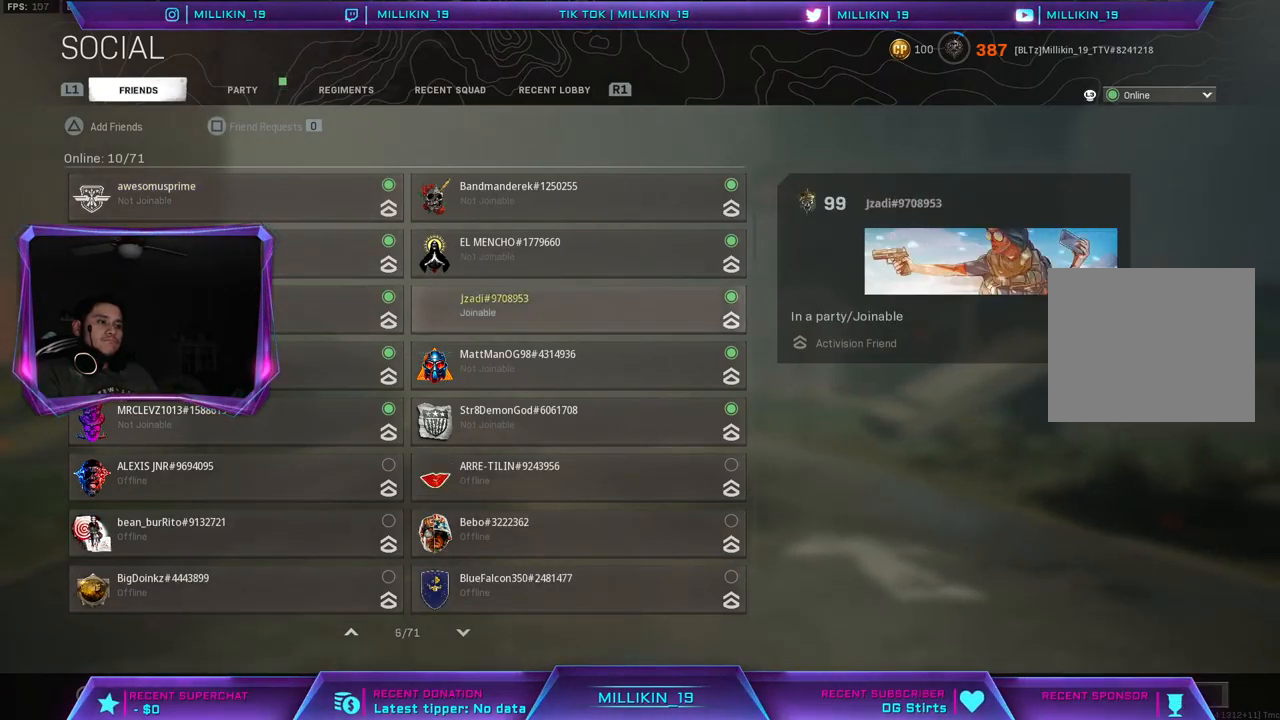
{"buttons": [], "left_stick": "center", "right_stick": "center", "events": []}
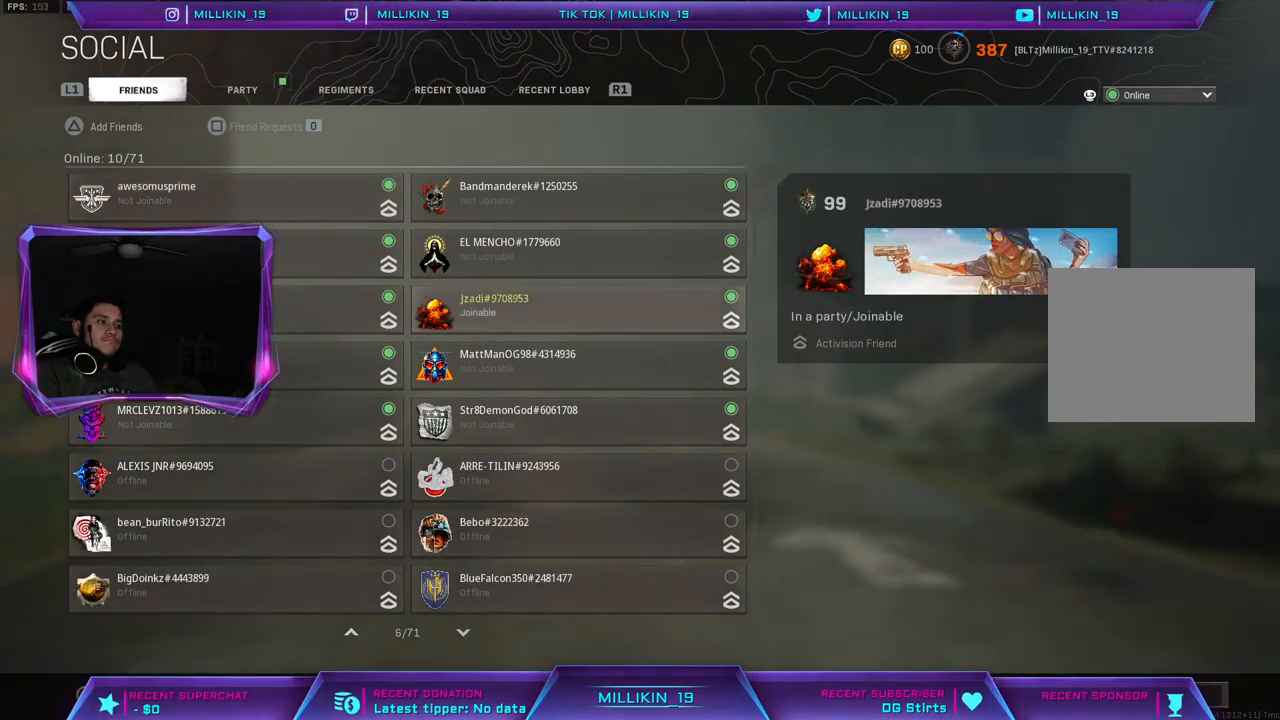
{"buttons": [], "left_stick": "center", "right_stick": "center", "events": [[317, "DPAD_UP", "down"], [450, "DPAD_UP", "up"]]}
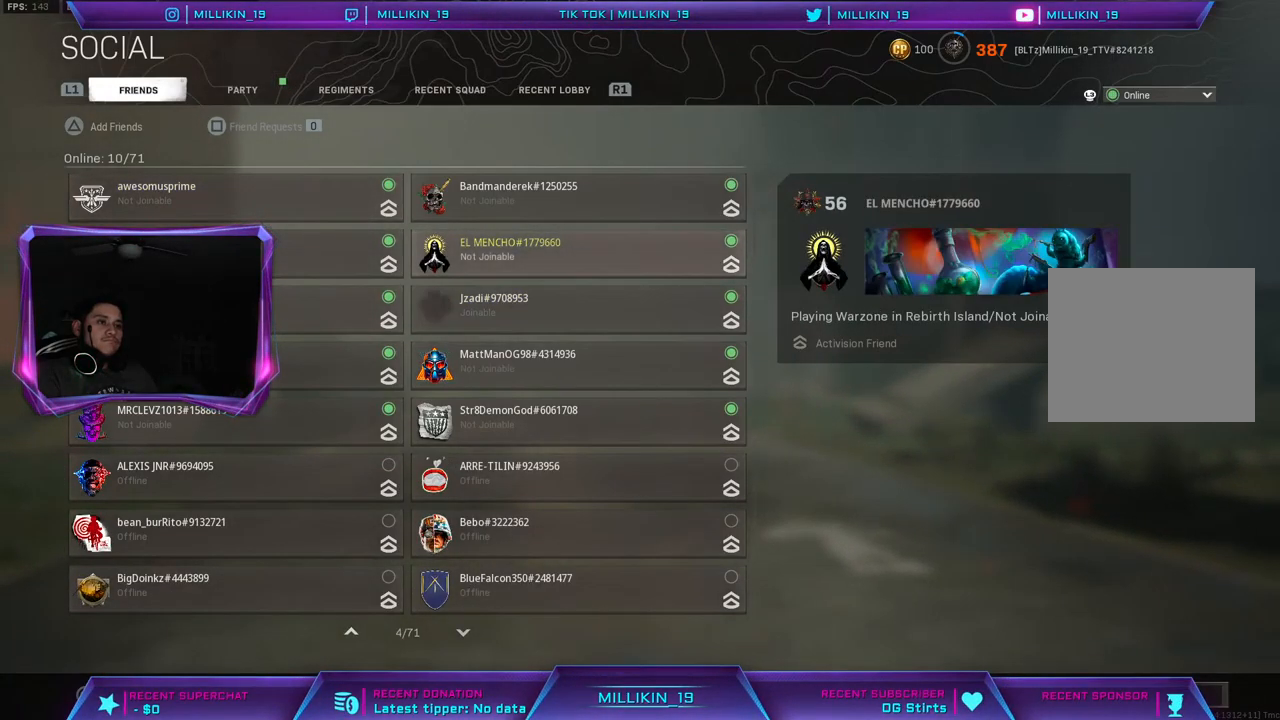
{"buttons": [], "left_stick": "center", "right_stick": "center", "events": [[317, "DPAD_LEFT", "down"], [350, "DPAD_UP", "down"], [417, "DPAD_UP", "up"], [450, "DPAD_LEFT", "up"]]}
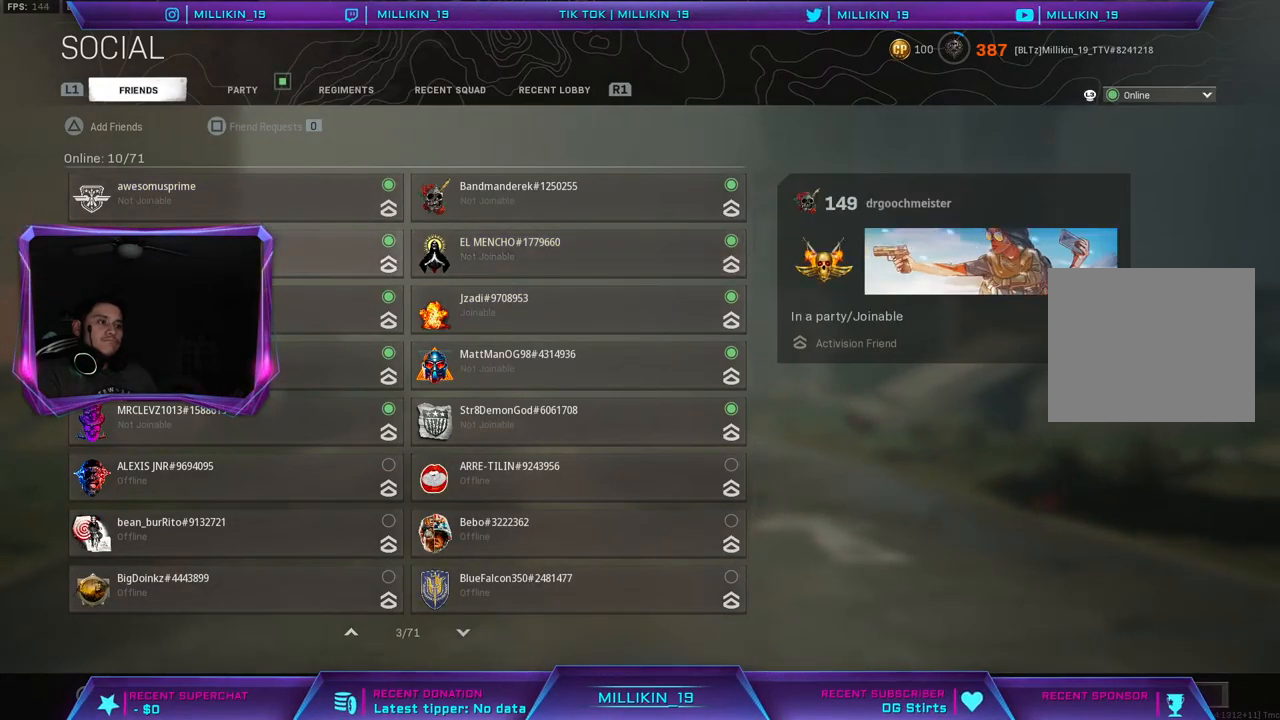
{"buttons": ["DPAD_UP"], "left_stick": "center", "right_stick": "center", "events": [[450, "DPAD_UP", "down"]]}
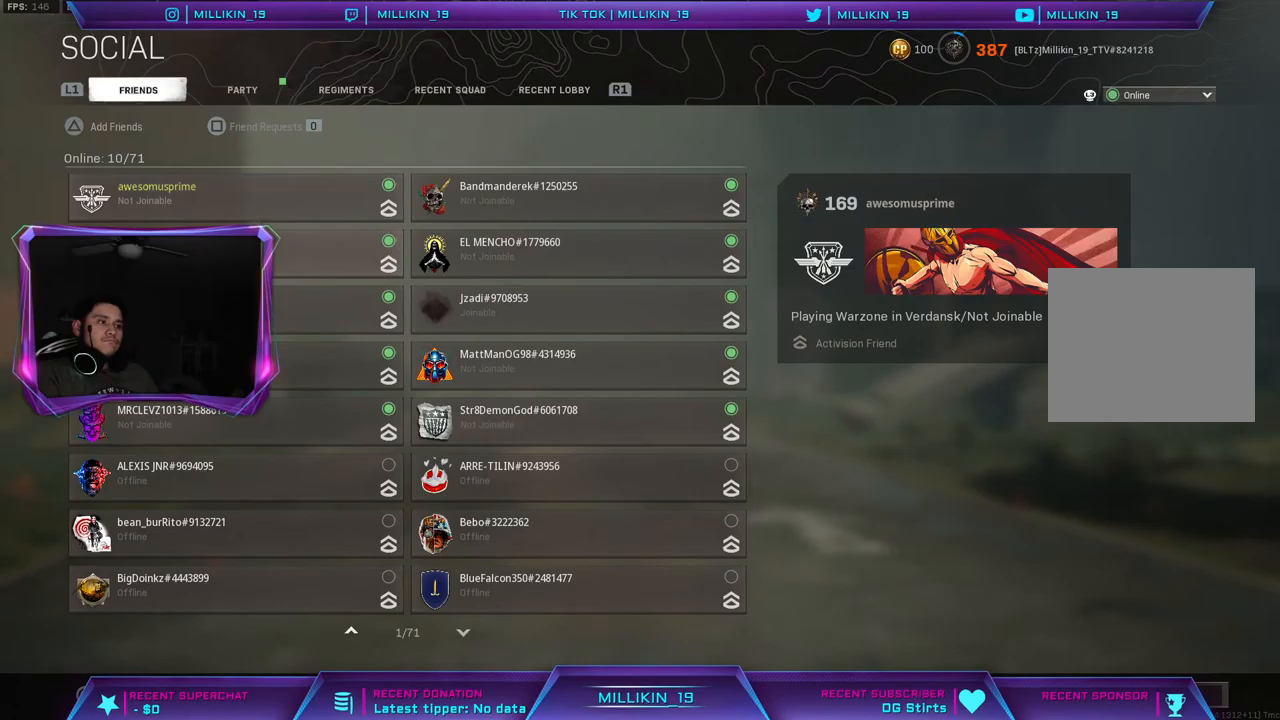
{"buttons": [], "left_stick": "center", "right_stick": "center", "events": [[83, "DPAD_UP", "up"]]}
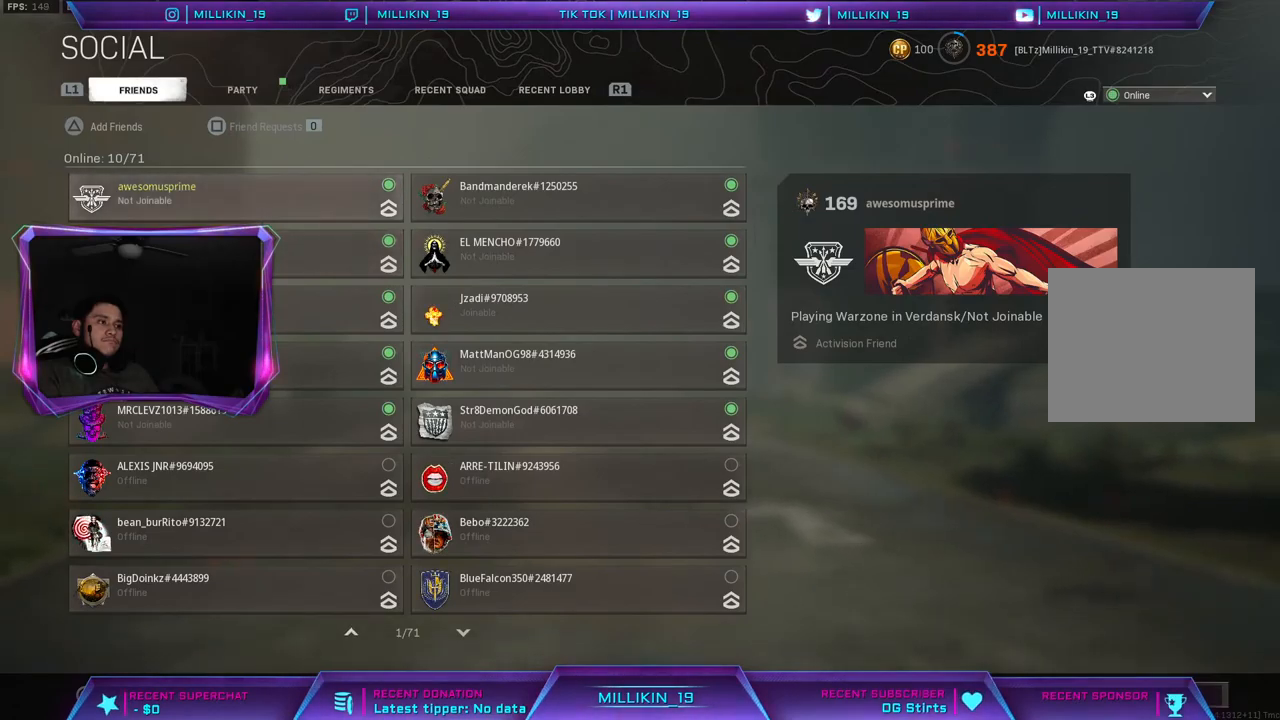
{"buttons": [], "left_stick": "center", "right_stick": "center", "events": [[150, "DPAD_DOWN", "down"], [233, "DPAD_DOWN", "up"], [400, "DPAD_RIGHT", "down"], [467, "DPAD_RIGHT", "up"]]}
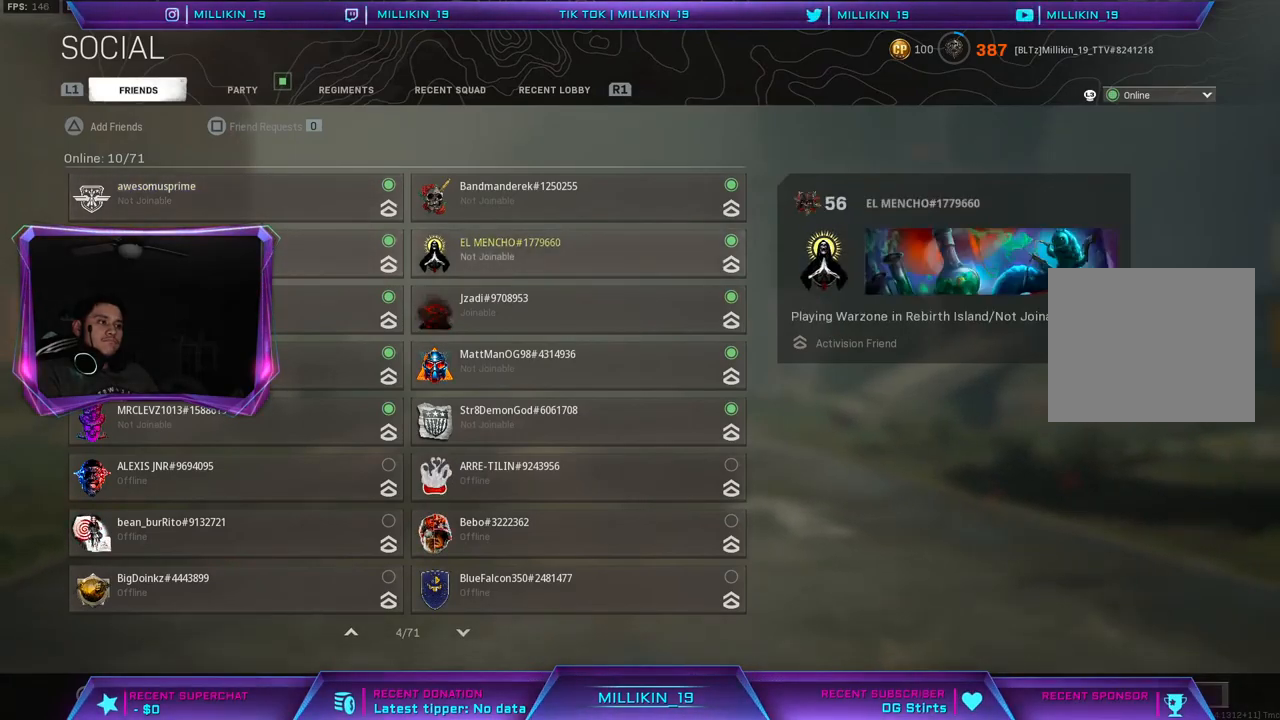
{"buttons": [], "left_stick": "center", "right_stick": "center", "events": [[117, "DPAD_DOWN", "down"], [250, "DPAD_DOWN", "up"]]}
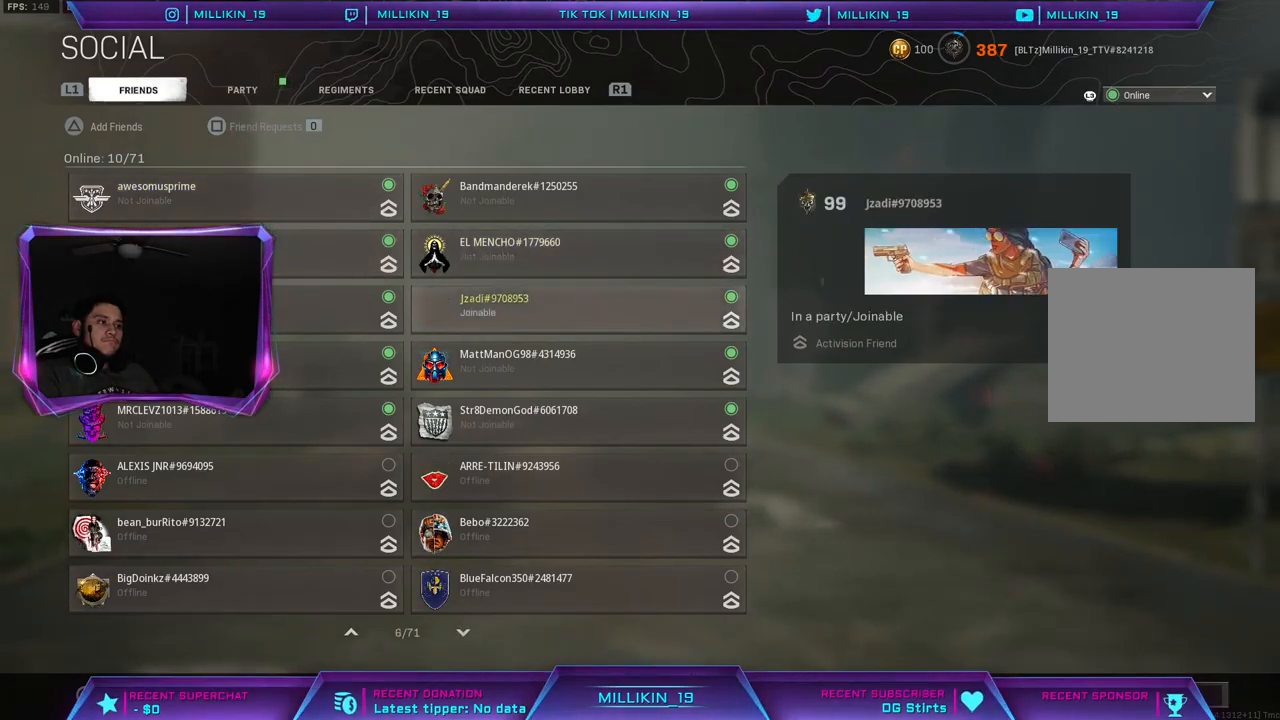
{"buttons": [], "left_stick": "center", "right_stick": "center", "events": [[367, "DPAD_UP", "down"], [450, "DPAD_UP", "up"]]}
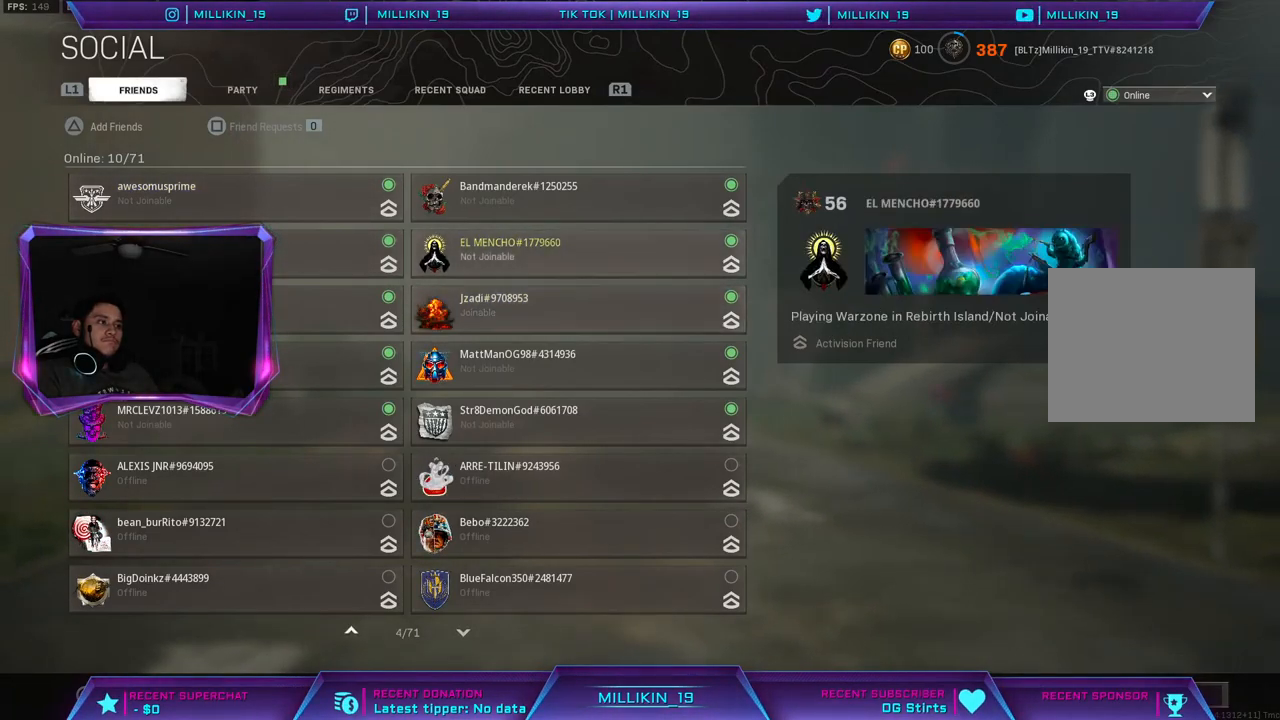
{"buttons": [], "left_stick": "center", "right_stick": "center", "events": [[150, "DPAD_LEFT", "down"], [217, "DPAD_LEFT", "up"], [350, "DPAD_UP", "down"], [450, "DPAD_UP", "up"]]}
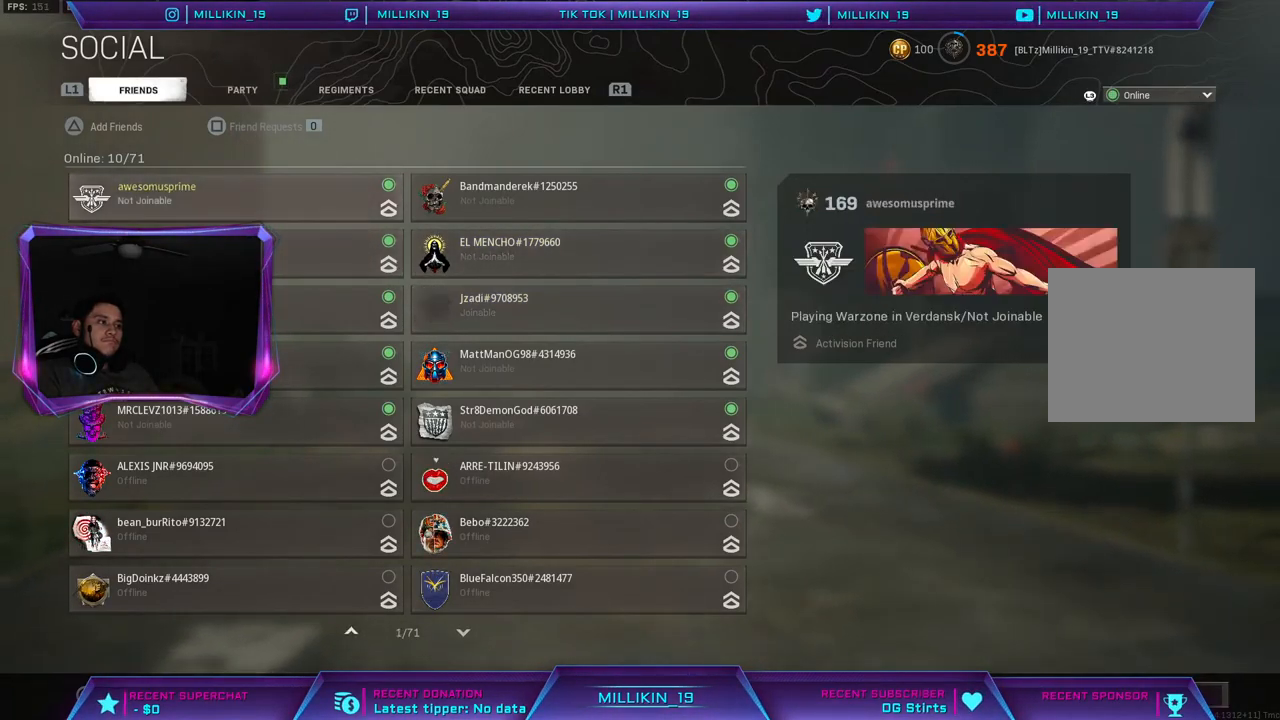
{"buttons": [], "left_stick": "center", "right_stick": "center", "events": []}
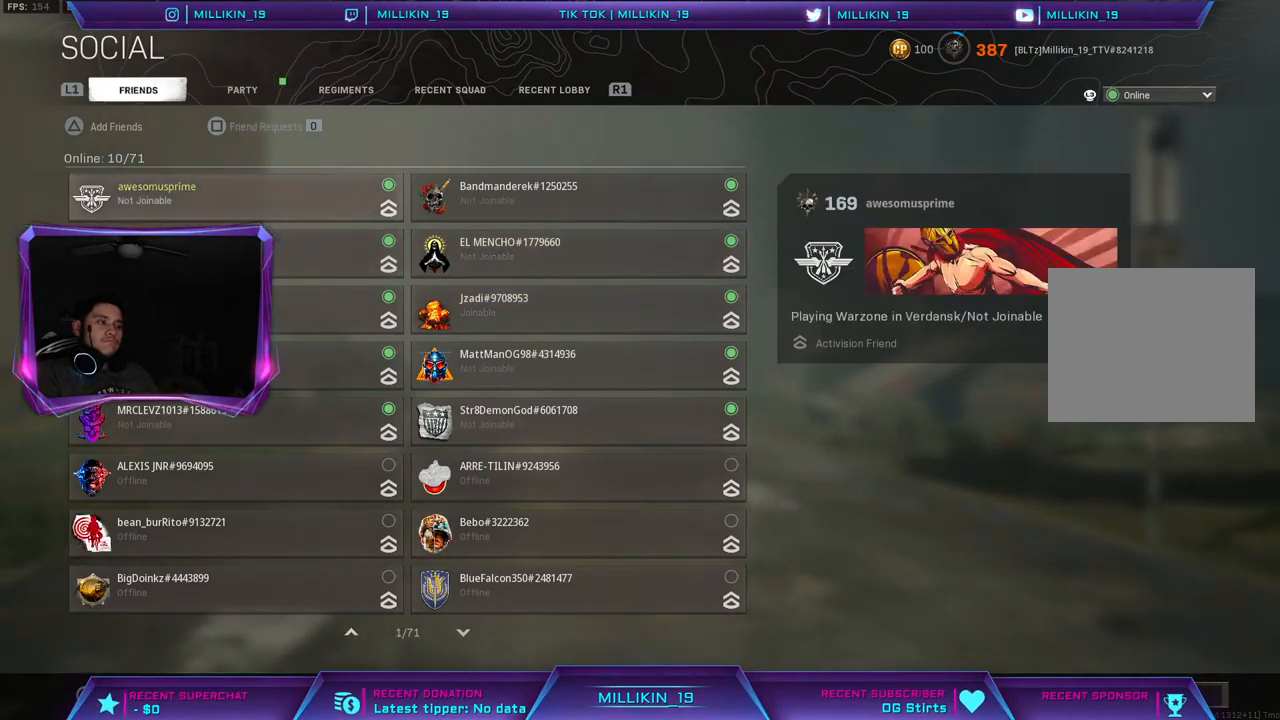
{"buttons": [], "left_stick": "center", "right_stick": "center", "events": [[417, "DPAD_RIGHT", "down"], [450, "DPAD_RIGHT", "up"]]}
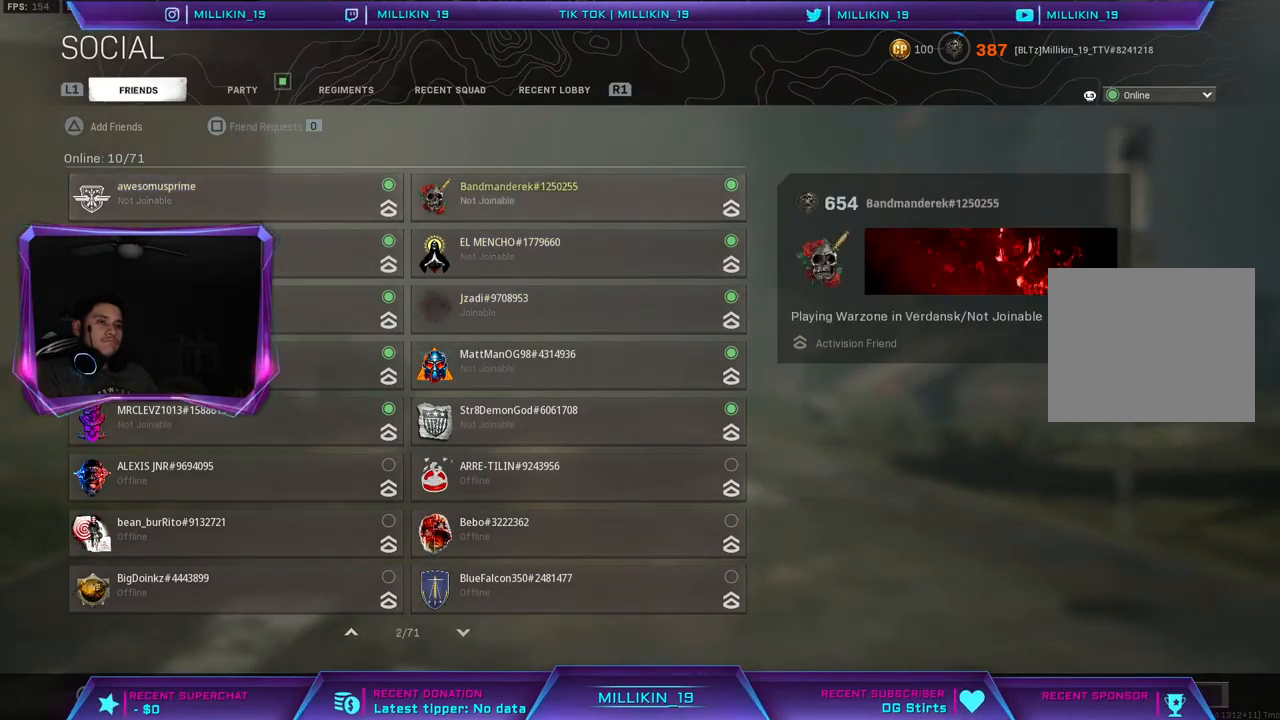
{"buttons": [], "left_stick": "center", "right_stick": "center", "events": [[50, "DPAD_RIGHT", "down"], [150, "DPAD_RIGHT", "up"]]}
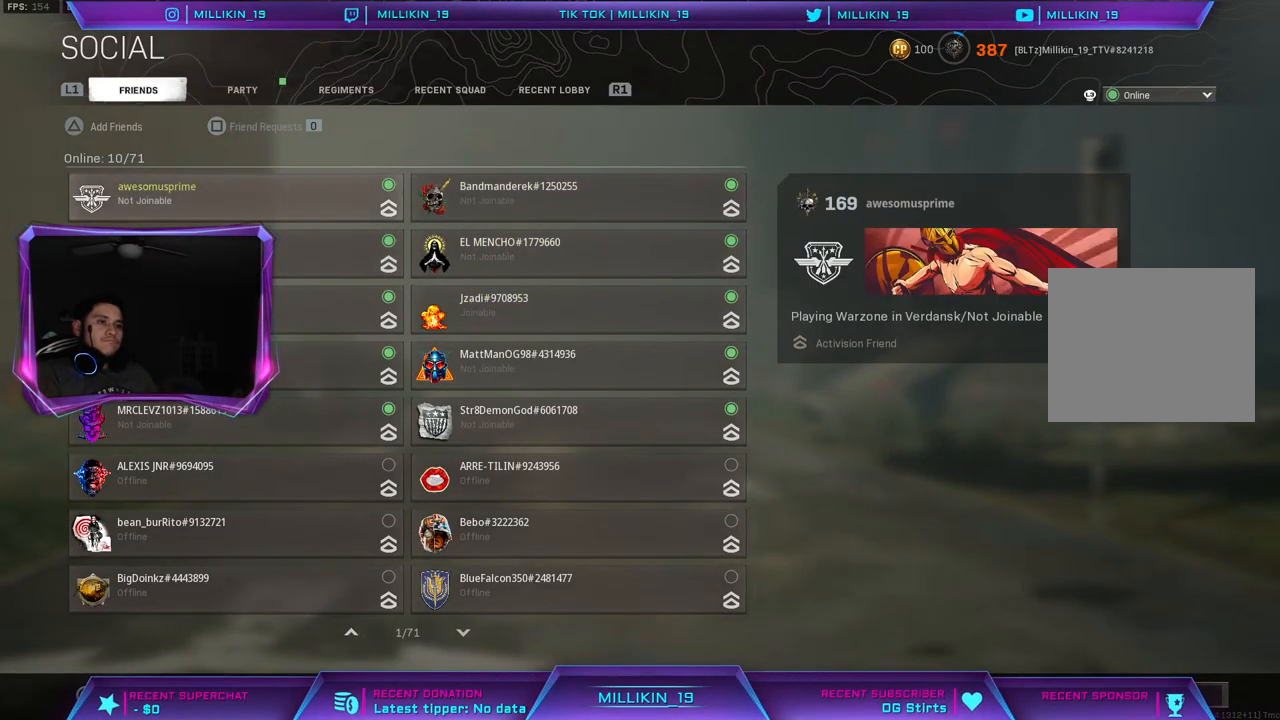
{"buttons": ["DPAD_UP"], "left_stick": "center", "right_stick": "center", "events": [[133, "DPAD_DOWN", "down"], [200, "DPAD_DOWN", "up"], [483, "DPAD_UP", "down"]]}